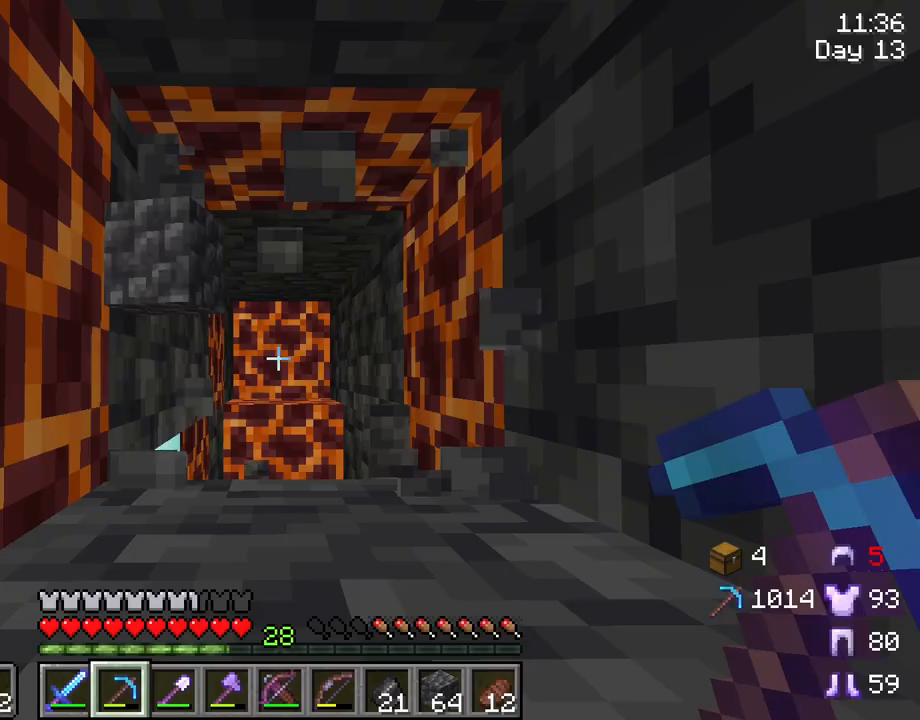
Gameplay with keyboard and mouse; each line is a JSON object with the keys and mouse buttons held at the frame after it. "events" lists presses ("down") and releases ("up") of "1", "2", "3", "4", "5", "a", "alt", "c", "caps_lock", "ctrl", "d", "e", "f", "g", "q", "r", "s", "shift", "space", "t", "tab", "v", "w", "x", "z", "mouse_left", "mouse_wheel" and "mouse_right" between this image and that frame as [ms after this image, input, new state], when the widget could be followed in between. "mouse_left", "mouse_wheel", "mouse_right" = the "left", "wheel", "right" buttons of the "mouse" list. No other keys are recorded. Fast repeated clicks can show as one long hold. "wheel" means that the mouse wheel is clicked or scrolled. "mouse_move" is the direction in which the mouse moves at that frame (one of eight, or "still"), when it could be read.
{"keys": ["s", "shift"], "mouse": [], "mouse_move": "still", "events": [[250, "mouse_left", "up"], [300, "r", "up"], [483, "s", "down"]]}
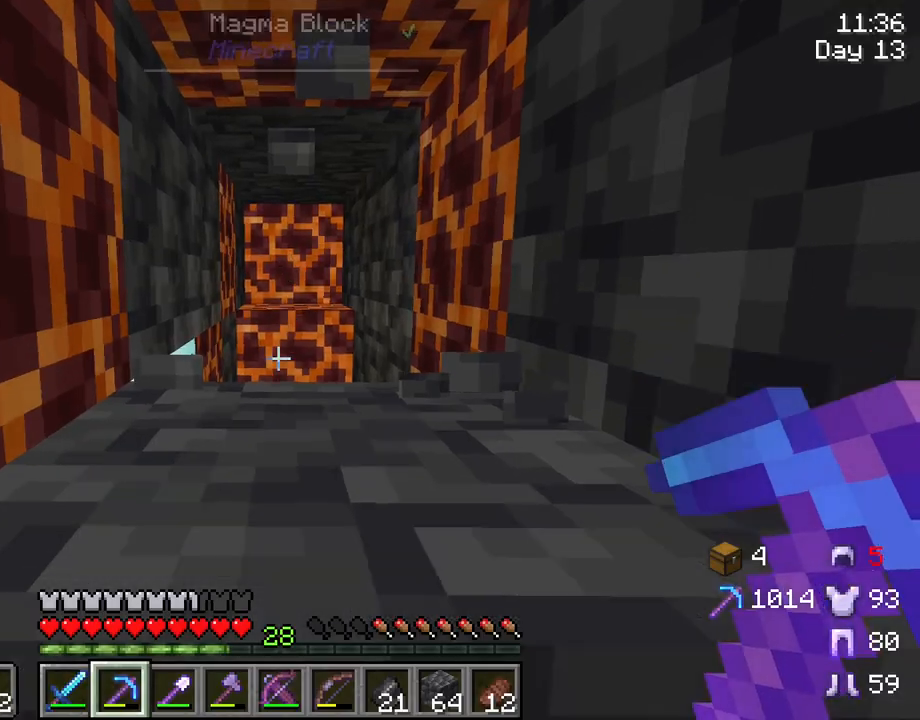
{"keys": ["d", "shift"], "mouse": ["left"], "mouse_move": "still", "events": [[117, "mouse_left", "down"], [117, "s", "up"], [300, "d", "down"]]}
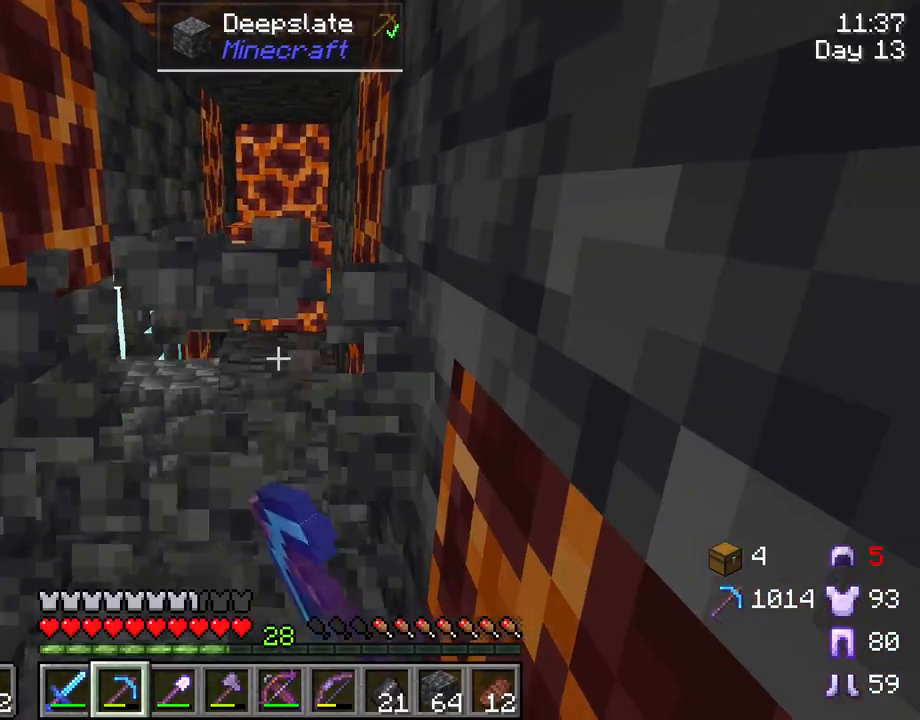
{"keys": ["d", "shift", "w"], "mouse": [], "mouse_move": "still", "events": [[83, "d", "up"], [133, "mouse_left", "up"], [417, "d", "down"], [417, "w", "down"]]}
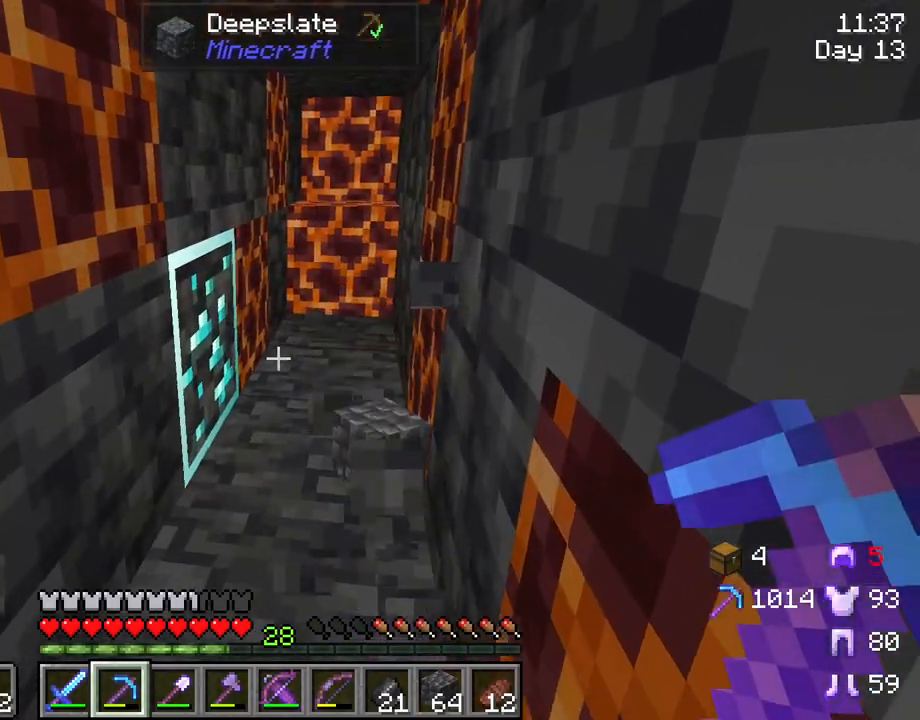
{"keys": ["d", "shift"], "mouse": [], "mouse_move": "still", "events": [[433, "w", "up"]]}
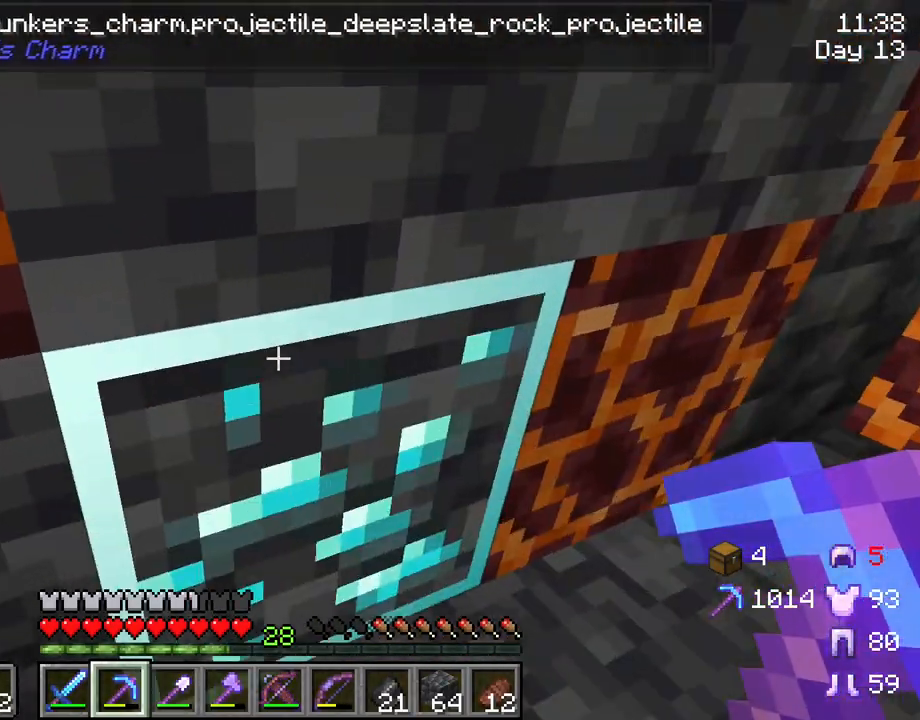
{"keys": ["shift"], "mouse": ["left"], "mouse_move": "still", "events": [[33, "d", "up"], [367, "mouse_left", "down"]]}
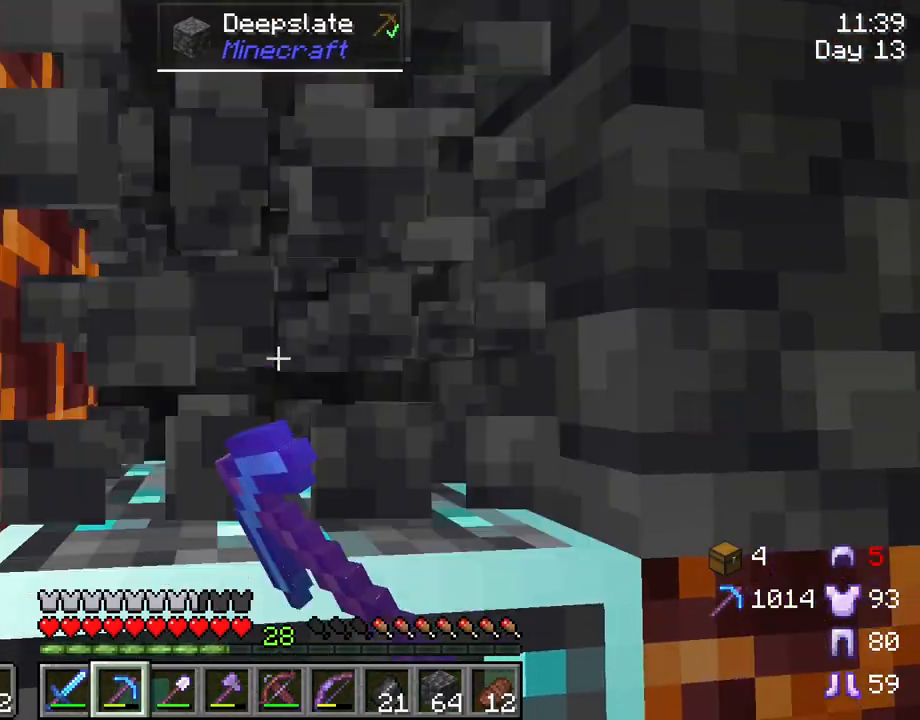
{"keys": ["shift"], "mouse": [], "mouse_move": "still", "events": [[183, "mouse_left", "up"]]}
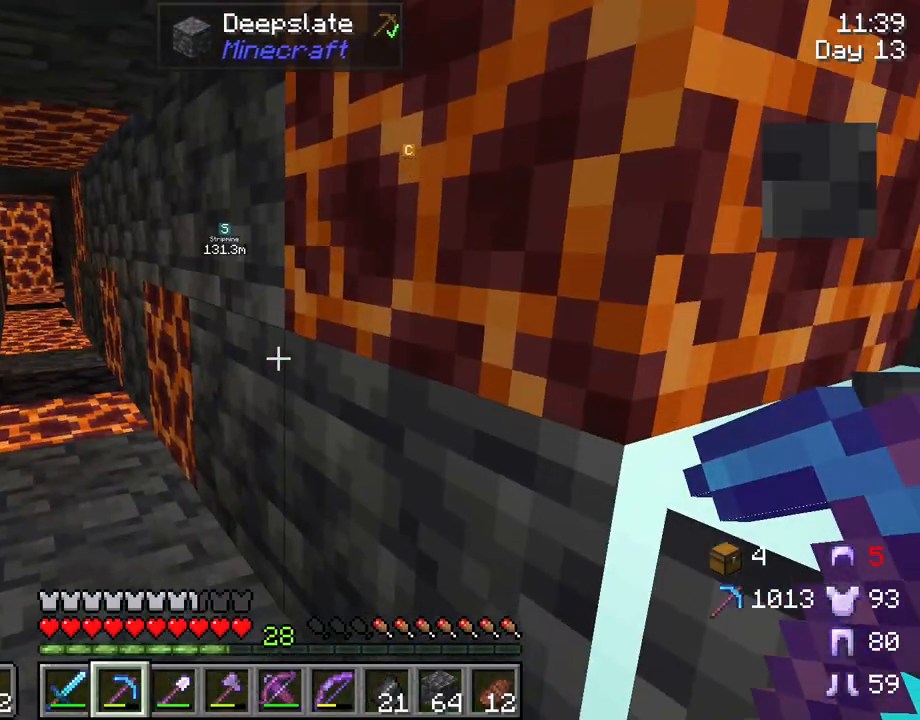
{"keys": ["shift"], "mouse": ["wheel"], "mouse_move": "still", "events": [[383, "mouse_wheel", "down"], [433, "mouse_wheel", "up"], [483, "mouse_wheel", "down"]]}
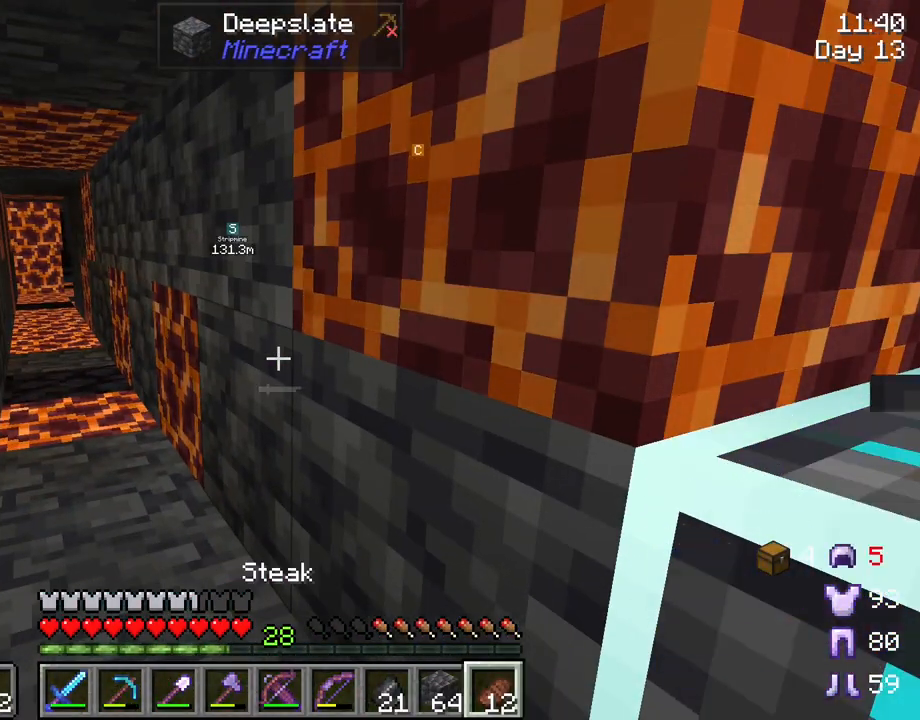
{"keys": ["shift"], "mouse": [], "mouse_move": "still", "events": [[33, "mouse_wheel", "up"], [300, "mouse_wheel", "down"], [350, "mouse_wheel", "up"]]}
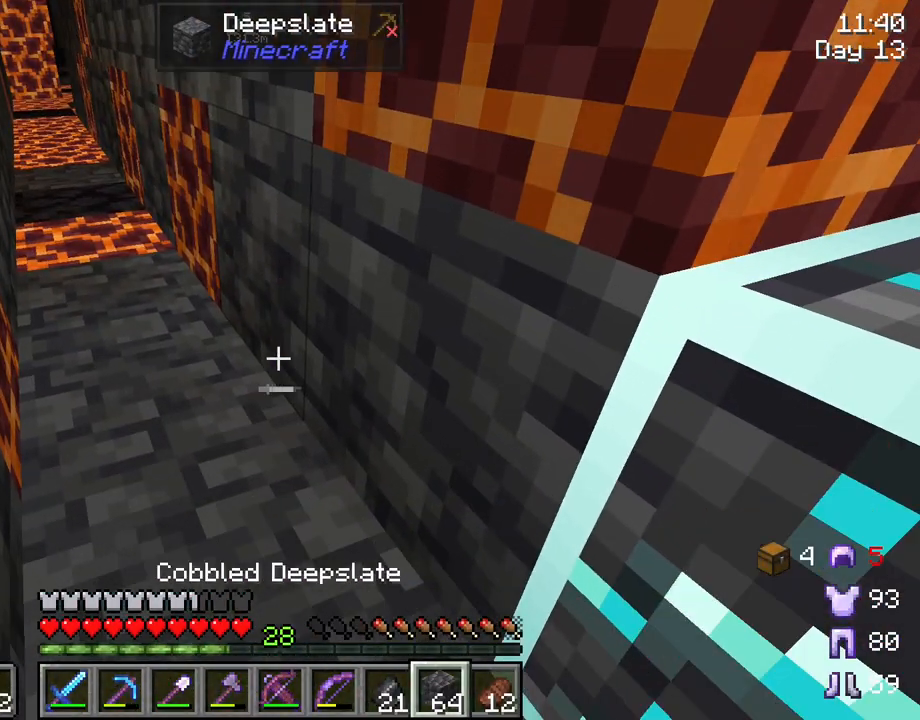
{"keys": ["shift"], "mouse": [], "mouse_move": "still", "events": [[83, "mouse_right", "down"], [183, "mouse_right", "up"]]}
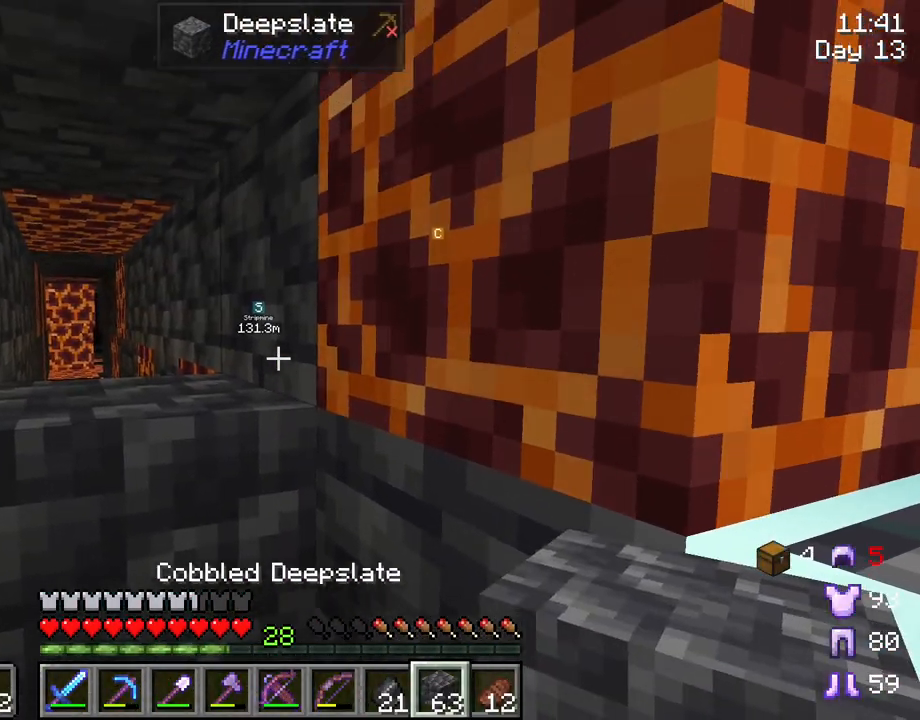
{"keys": ["shift"], "mouse": ["wheel"], "mouse_move": "still", "events": [[50, "mouse_right", "down"], [150, "mouse_right", "up"], [483, "mouse_wheel", "down"]]}
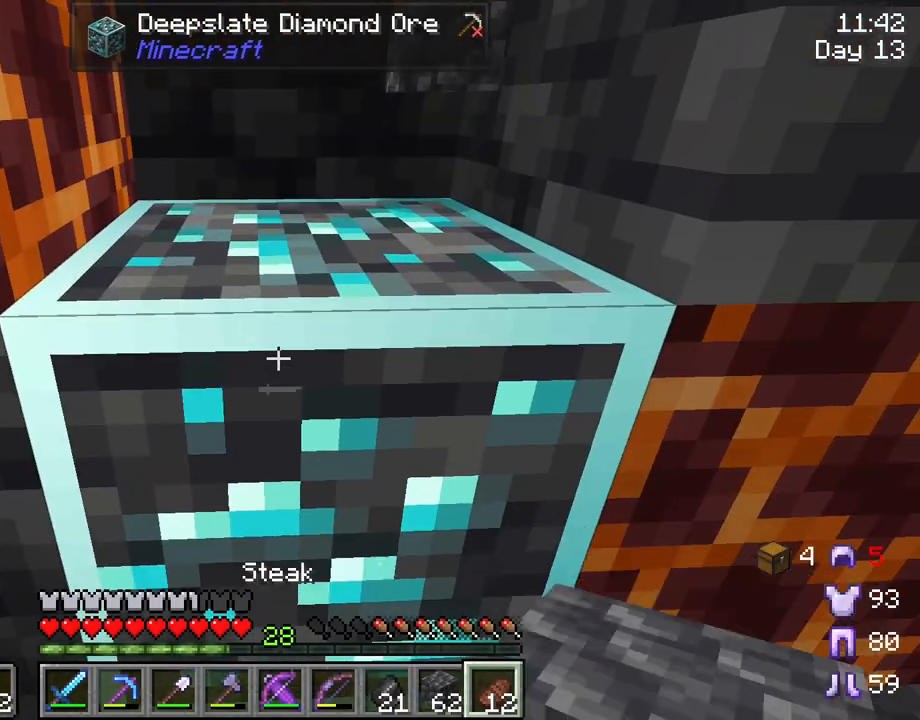
{"keys": ["shift"], "mouse": [], "mouse_move": "still", "events": [[167, "mouse_wheel", "up"]]}
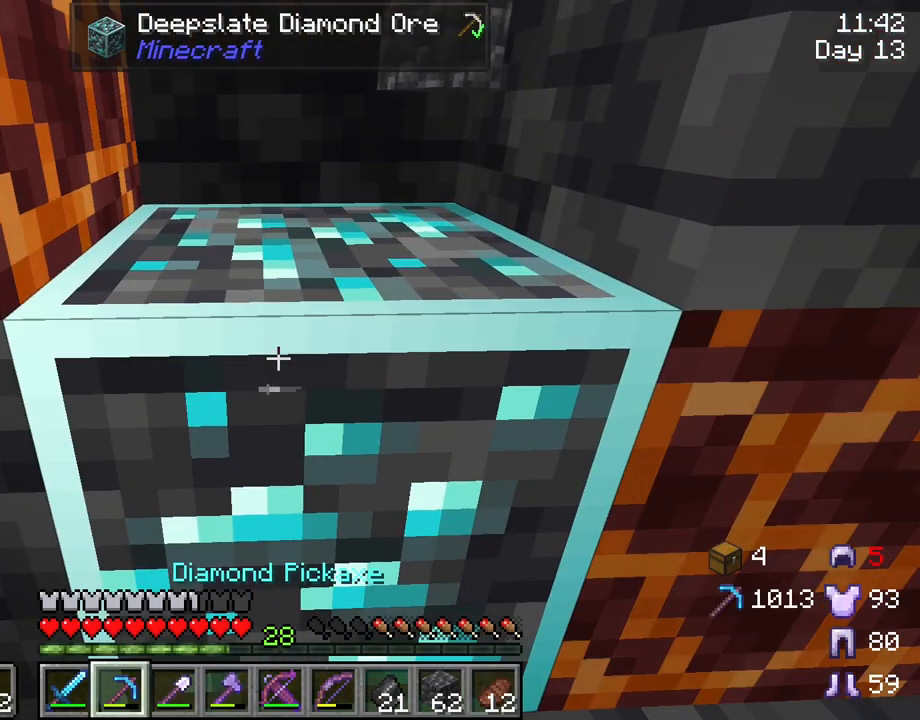
{"keys": ["shift"], "mouse": ["left"], "mouse_move": "still", "events": [[33, "mouse_left", "down"]]}
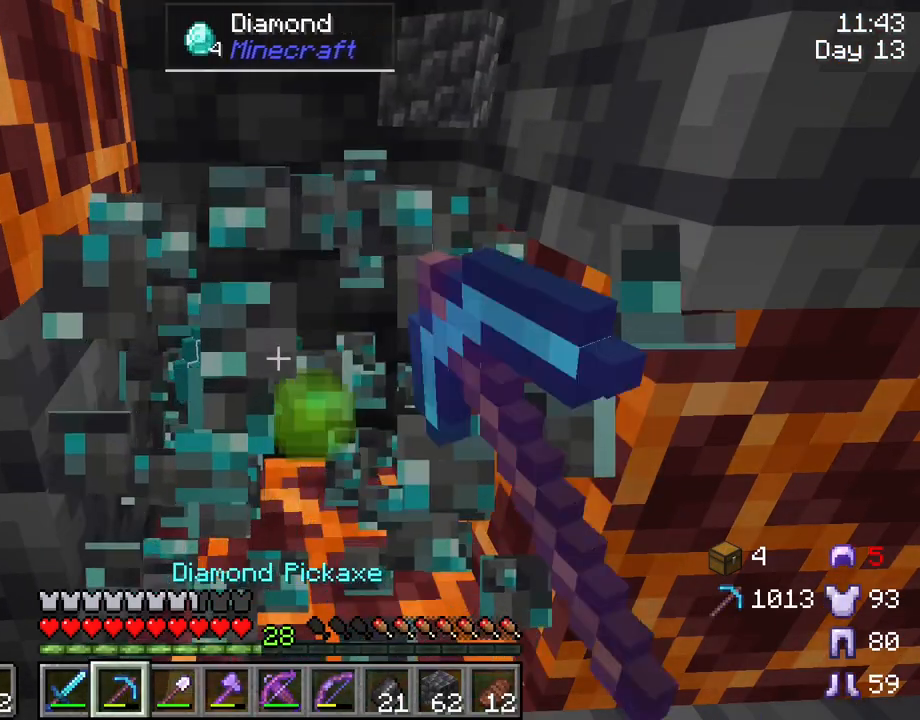
{"keys": ["shift", "w"], "mouse": [], "mouse_move": "still", "events": [[17, "mouse_left", "up"], [483, "w", "down"]]}
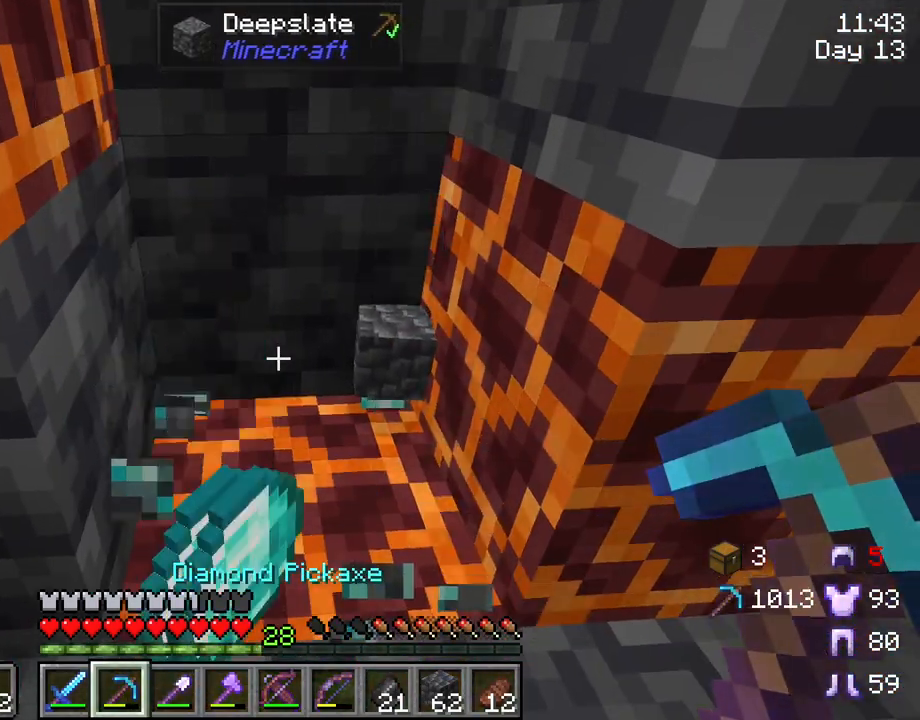
{"keys": ["s", "shift"], "mouse": [], "mouse_move": "still", "events": [[167, "w", "up"], [350, "s", "down"]]}
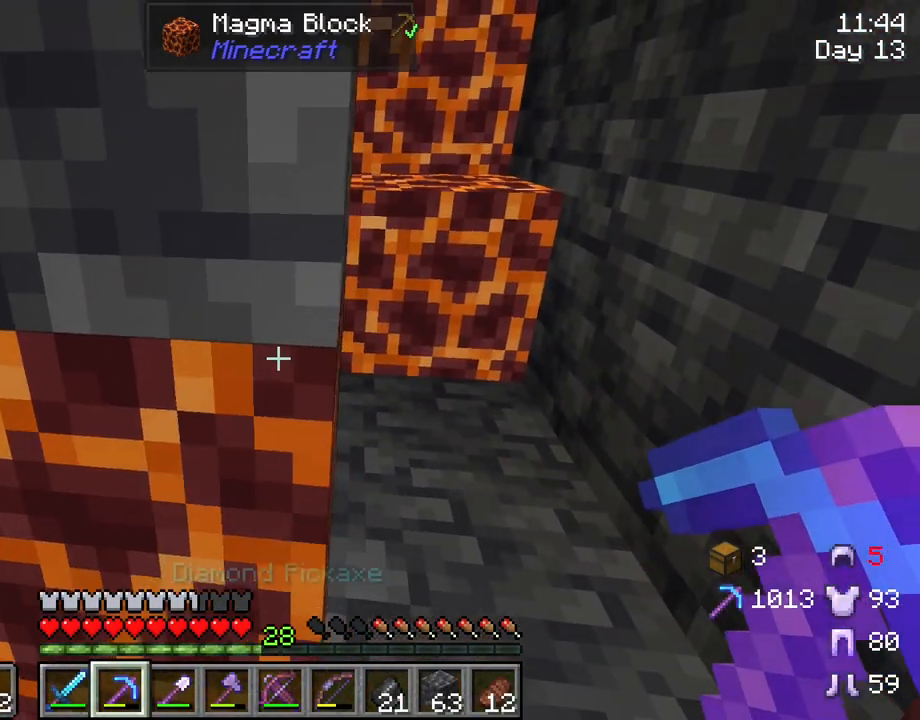
{"keys": ["d", "shift"], "mouse": [], "mouse_move": "still", "events": [[83, "s", "up"], [317, "d", "down"]]}
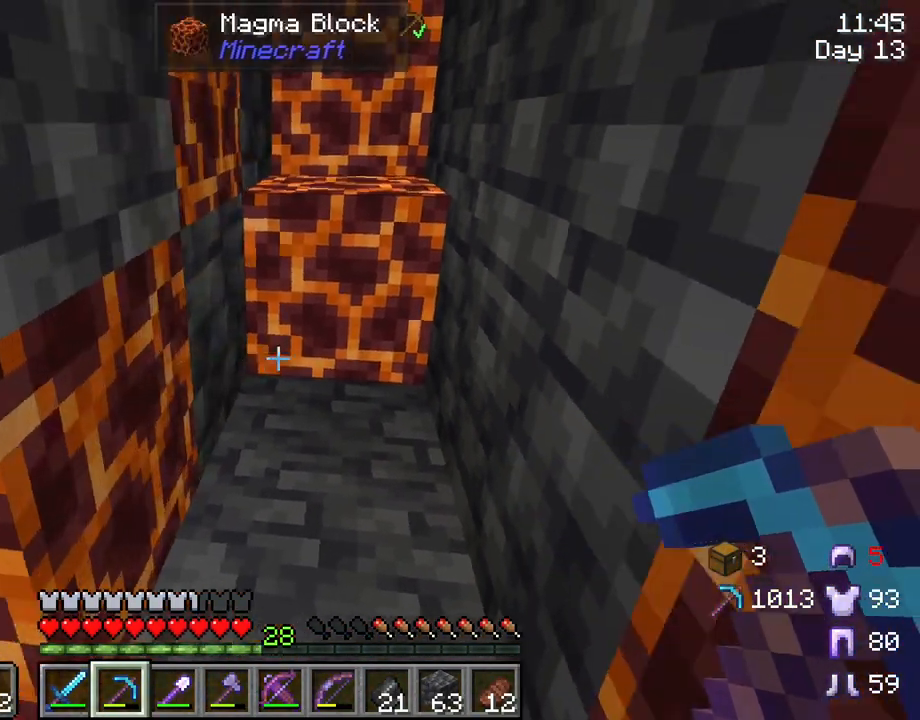
{"keys": ["shift", "tab"], "mouse": [], "mouse_move": "still", "events": [[17, "d", "up"], [433, "tab", "down"]]}
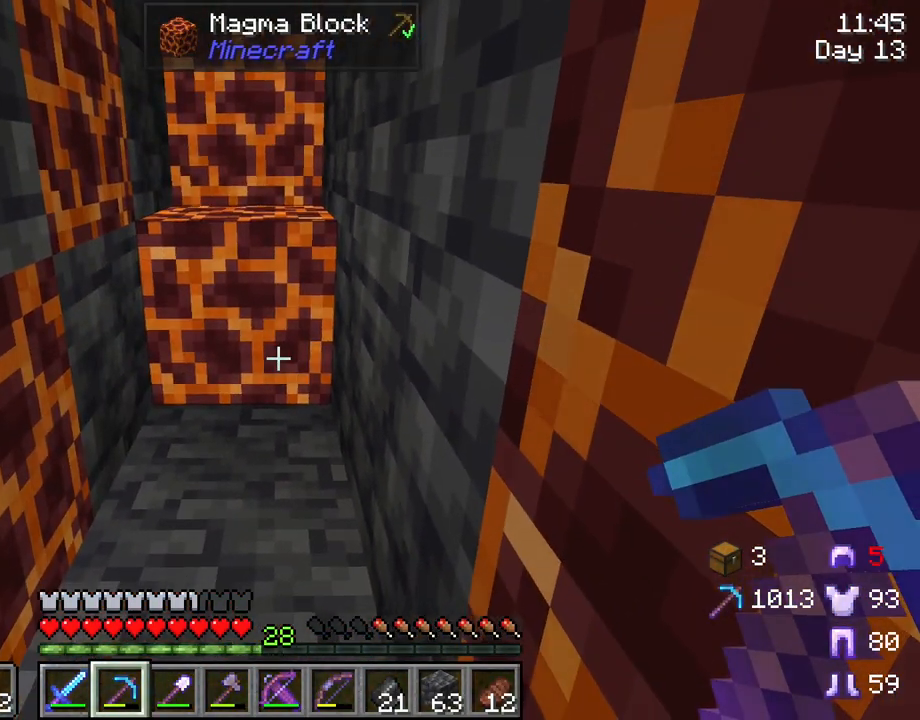
{"keys": ["r", "shift"], "mouse": ["left"], "mouse_move": "still", "events": [[133, "mouse_left", "down"], [133, "r", "down"], [133, "tab", "up"]]}
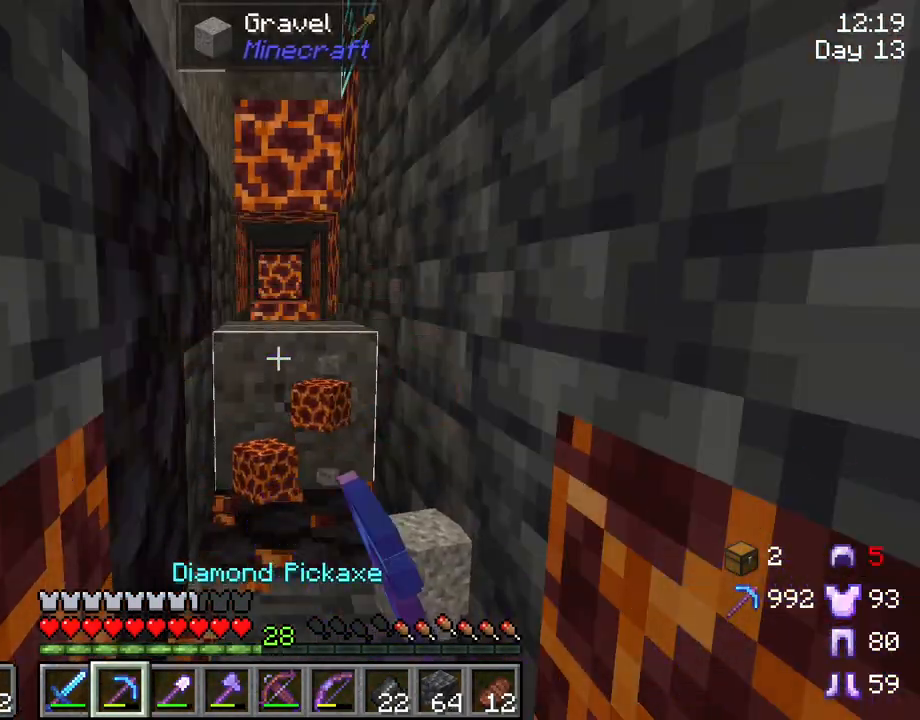
{"keys": ["r", "shift"], "mouse": ["left"], "mouse_move": "still", "events": []}
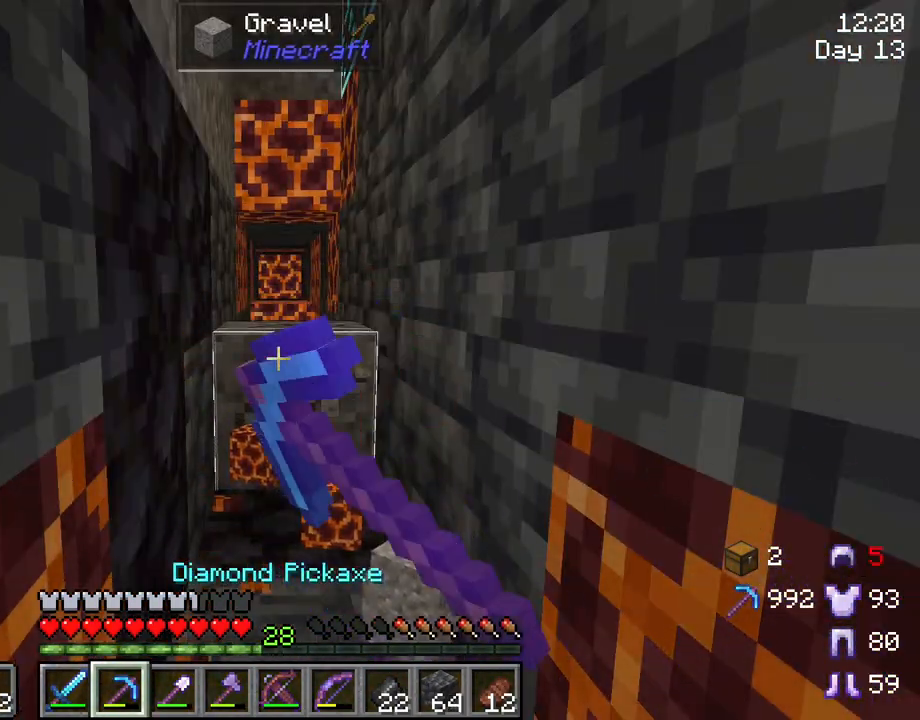
{"keys": ["shift", "w"], "mouse": [], "mouse_move": "still", "events": [[367, "w", "down"], [417, "mouse_left", "up"], [500, "r", "up"]]}
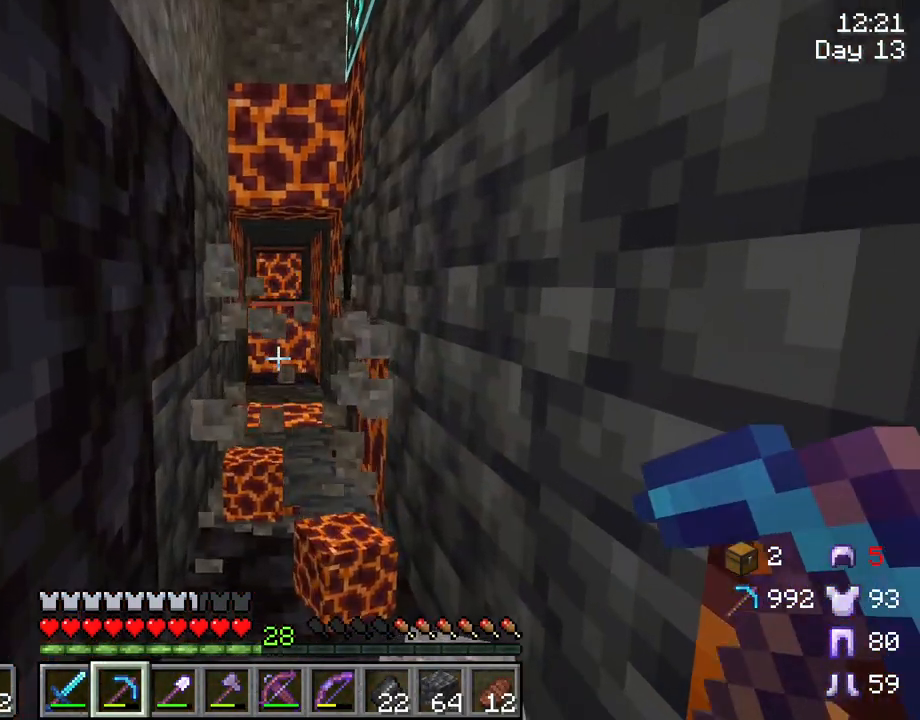
{"keys": ["shift"], "mouse": [], "mouse_move": "still", "events": [[50, "w", "up"], [333, "mouse_wheel", "down"], [433, "mouse_wheel", "up"]]}
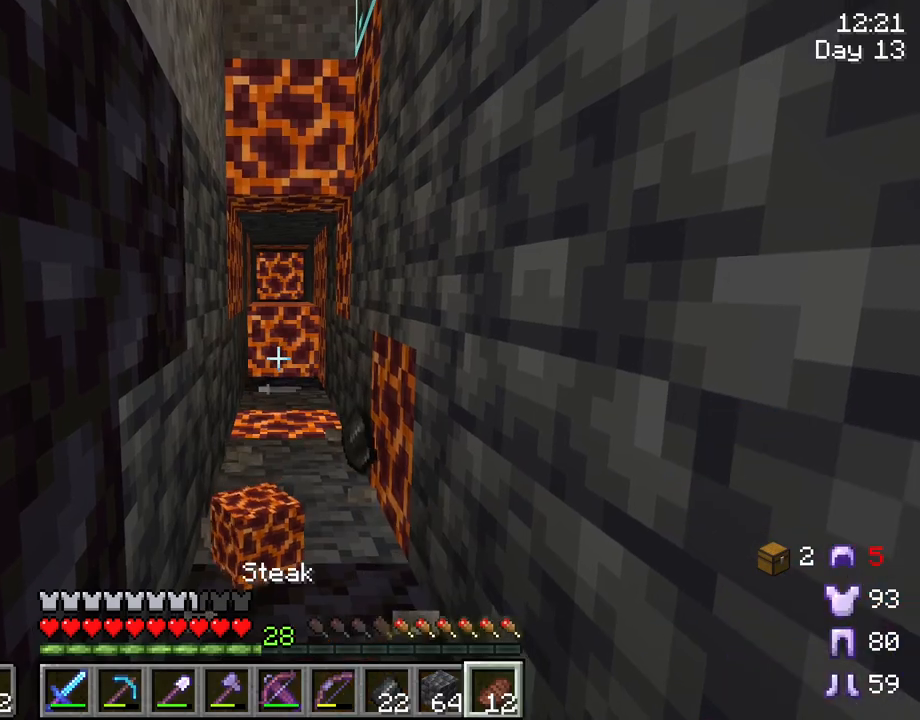
{"keys": ["shift"], "mouse": [], "mouse_move": "left", "events": [[67, "mouse_wheel", "down"], [117, "mouse_wheel", "up"]]}
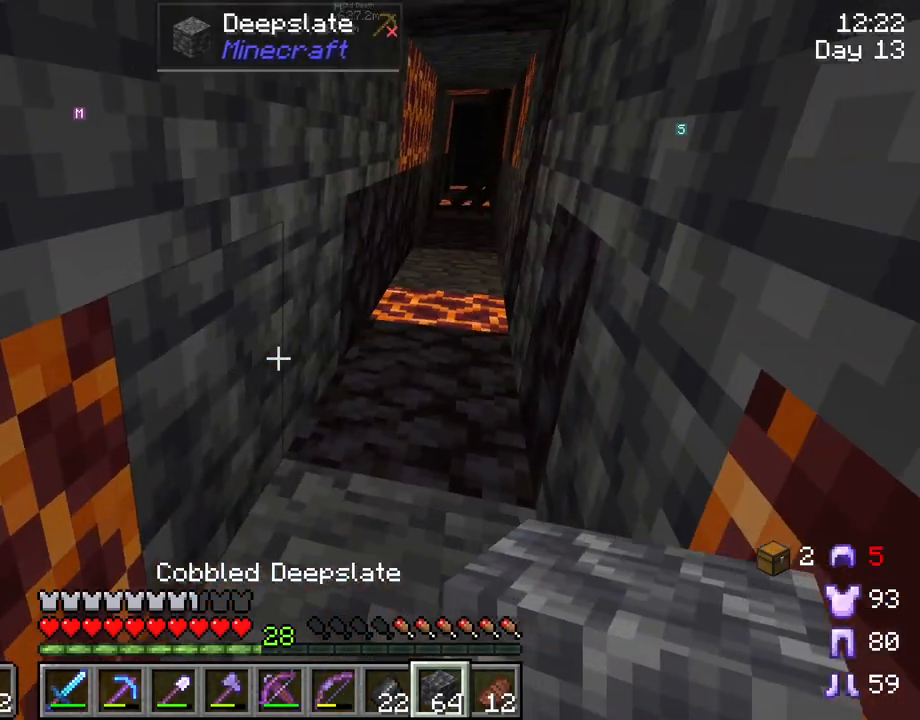
{"keys": ["shift"], "mouse": [], "mouse_move": "still", "events": []}
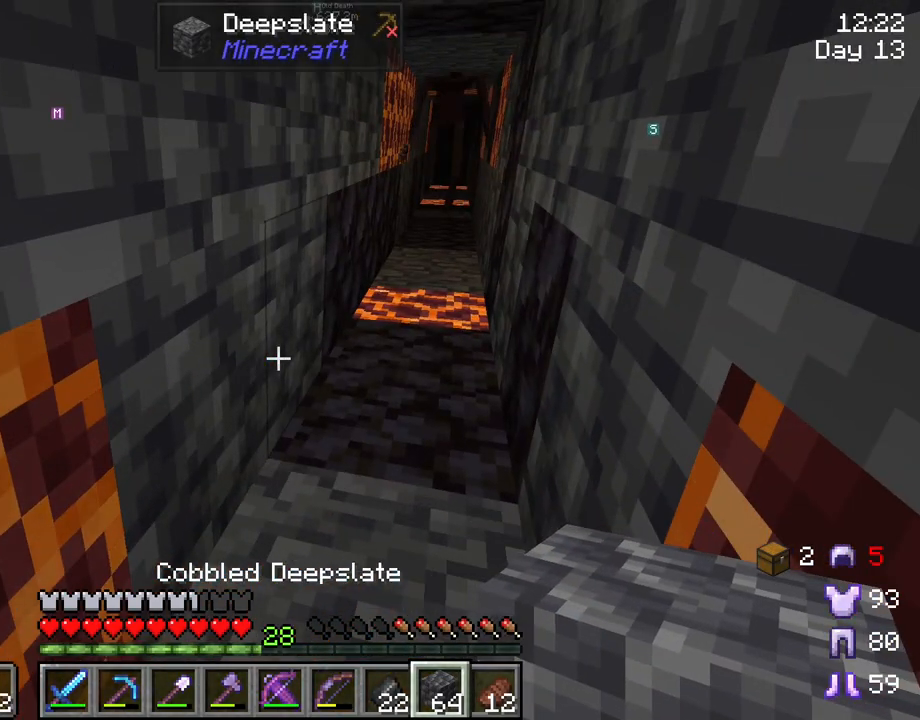
{"keys": ["s", "shift"], "mouse": [], "mouse_move": "still", "events": [[150, "s", "down"], [200, "mouse_right", "down"], [283, "mouse_right", "up"], [333, "mouse_right", "down"], [433, "mouse_right", "up"]]}
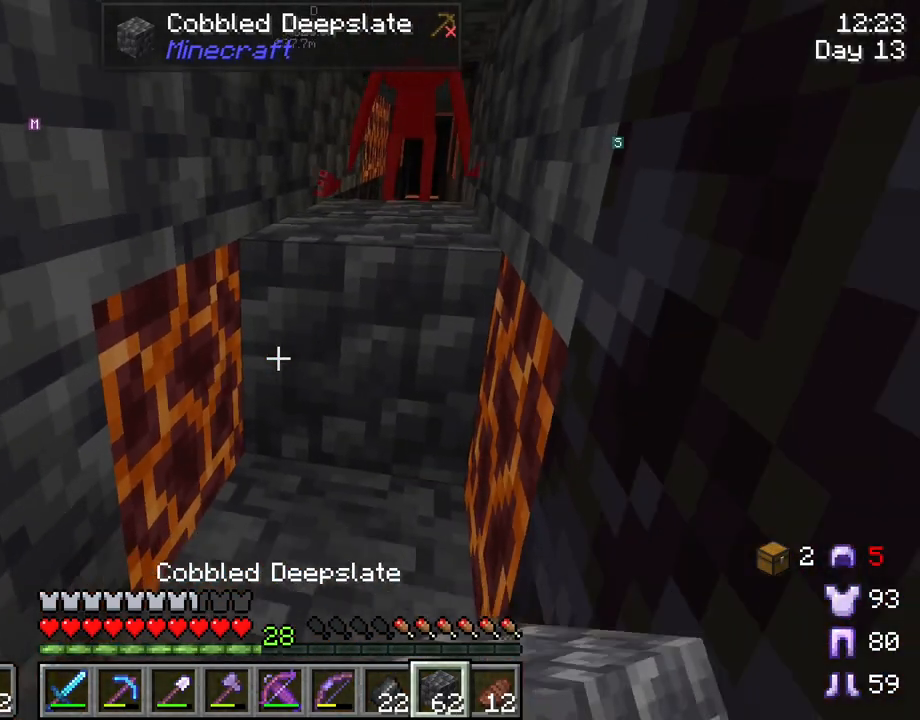
{"keys": ["s", "shift"], "mouse": [], "mouse_move": "still", "events": [[117, "mouse_right", "down"], [300, "s", "up"], [450, "mouse_right", "up"], [450, "s", "down"]]}
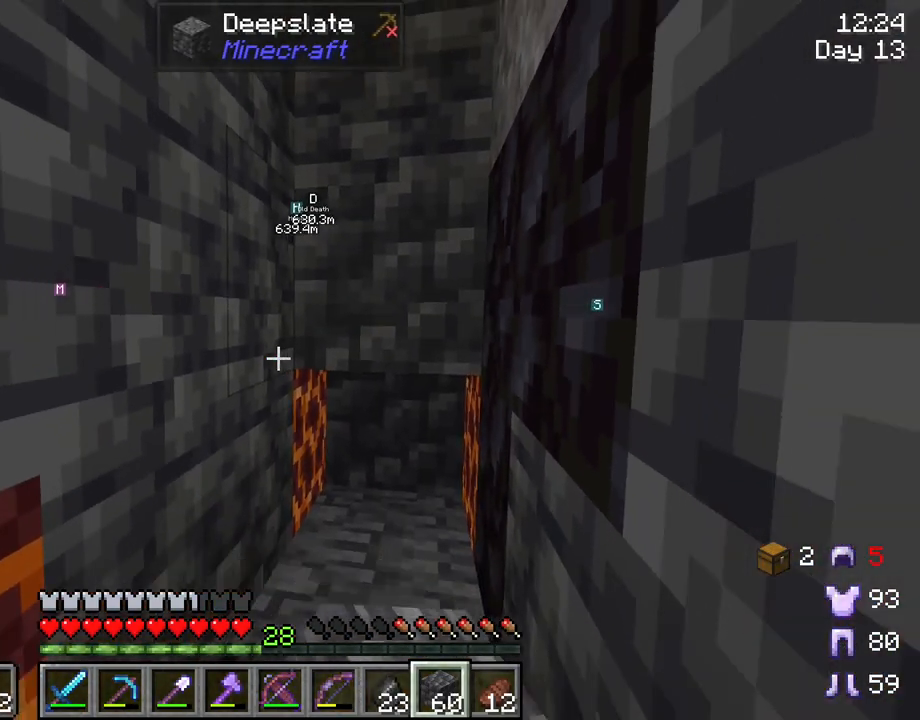
{"keys": ["shift"], "mouse": [], "mouse_move": "still", "events": [[83, "s", "up"], [283, "mouse_right", "down"], [417, "mouse_right", "up"]]}
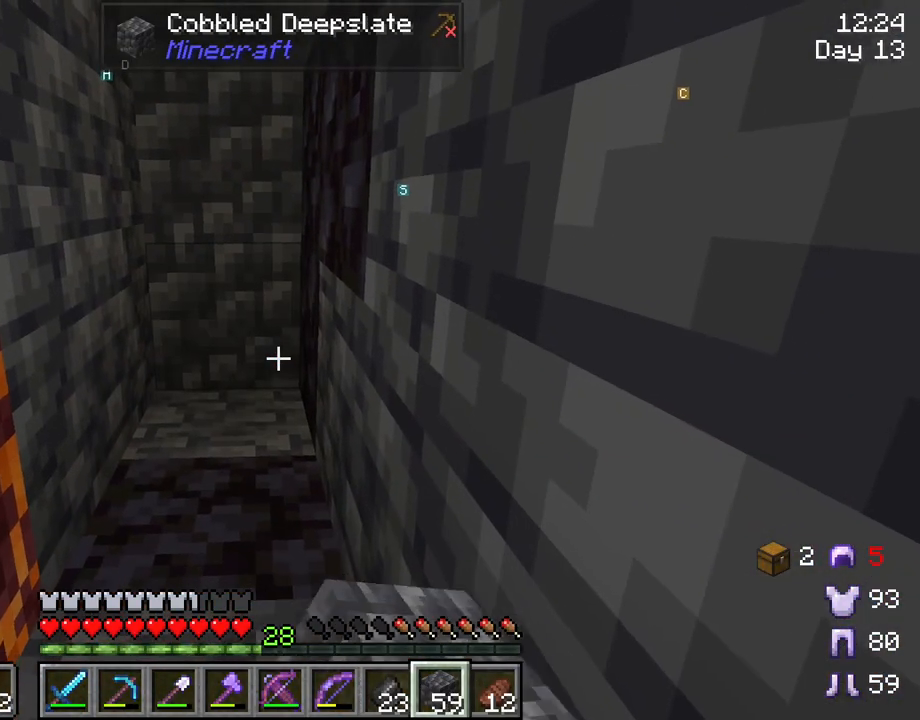
{"keys": ["shift", "tab"], "mouse": [], "mouse_move": "still", "events": [[383, "tab", "down"]]}
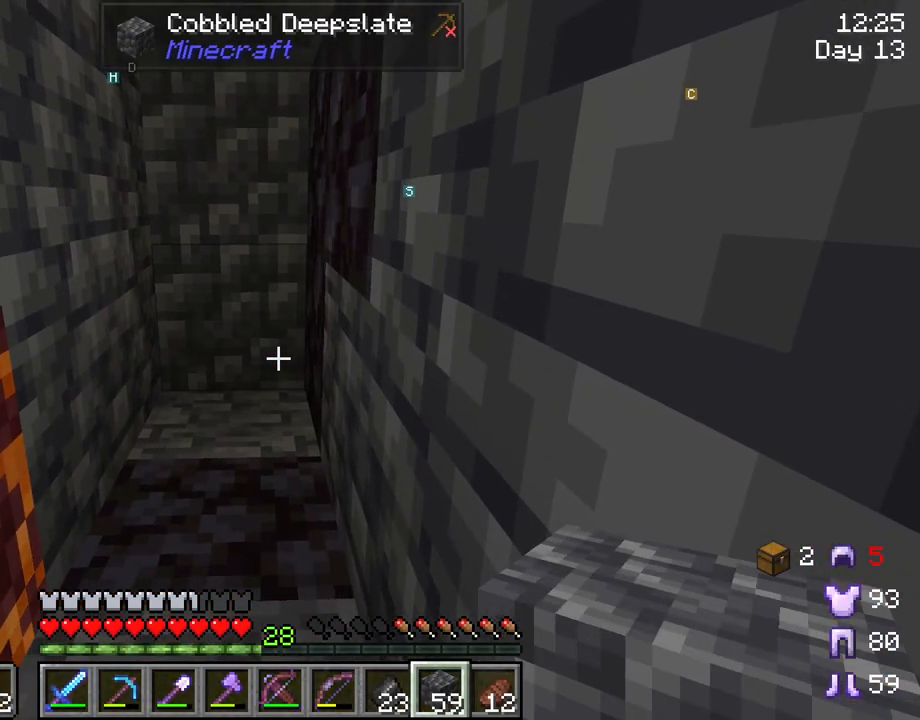
{"keys": ["shift", "tab"], "mouse": [], "mouse_move": "still", "events": []}
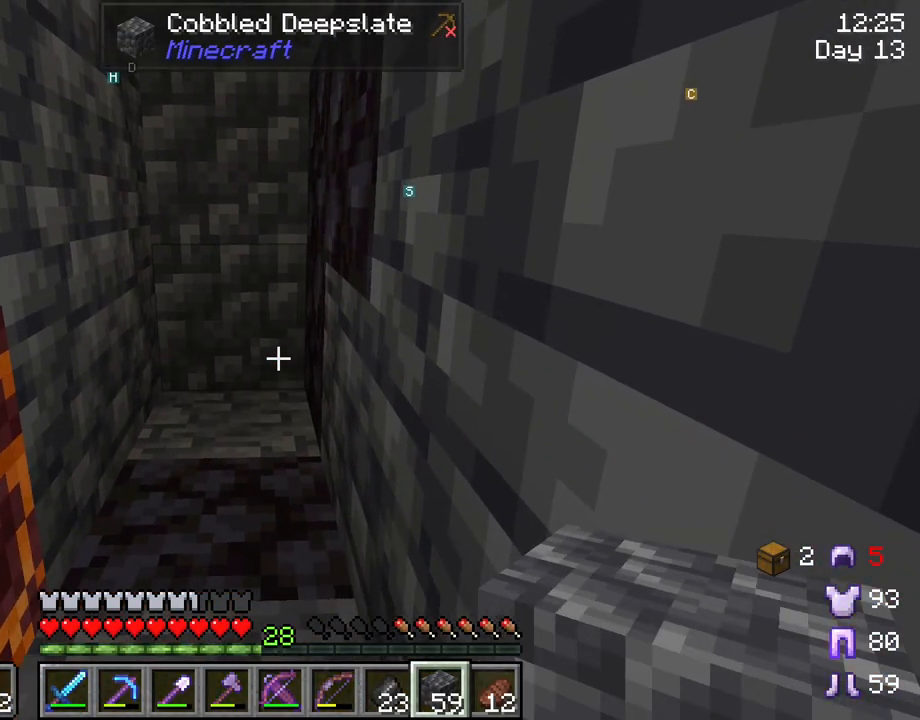
{"keys": ["shift"], "mouse": [], "mouse_move": "still", "events": [[183, "tab", "up"], [367, "mouse_right", "down"], [500, "mouse_right", "up"]]}
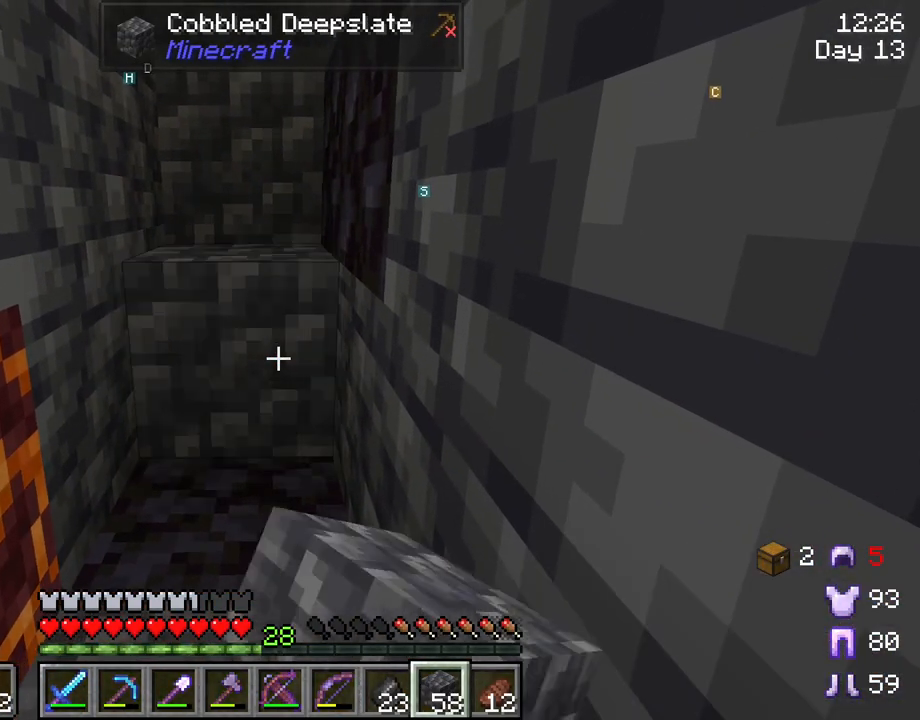
{"keys": ["shift"], "mouse": ["right"], "mouse_move": "still", "events": [[50, "w", "down"], [283, "w", "up"], [383, "mouse_right", "down"]]}
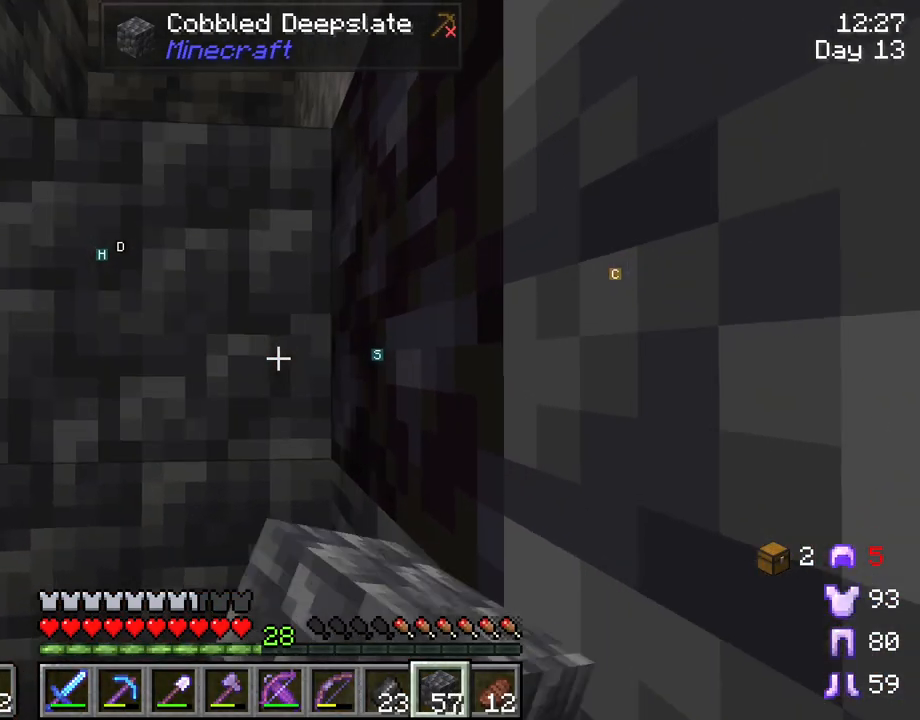
{"keys": ["shift"], "mouse": ["right"], "mouse_move": "still", "events": [[33, "mouse_right", "up"], [33, "s", "down"], [250, "mouse_right", "down"], [250, "s", "up"], [350, "mouse_right", "up"], [500, "mouse_right", "down"]]}